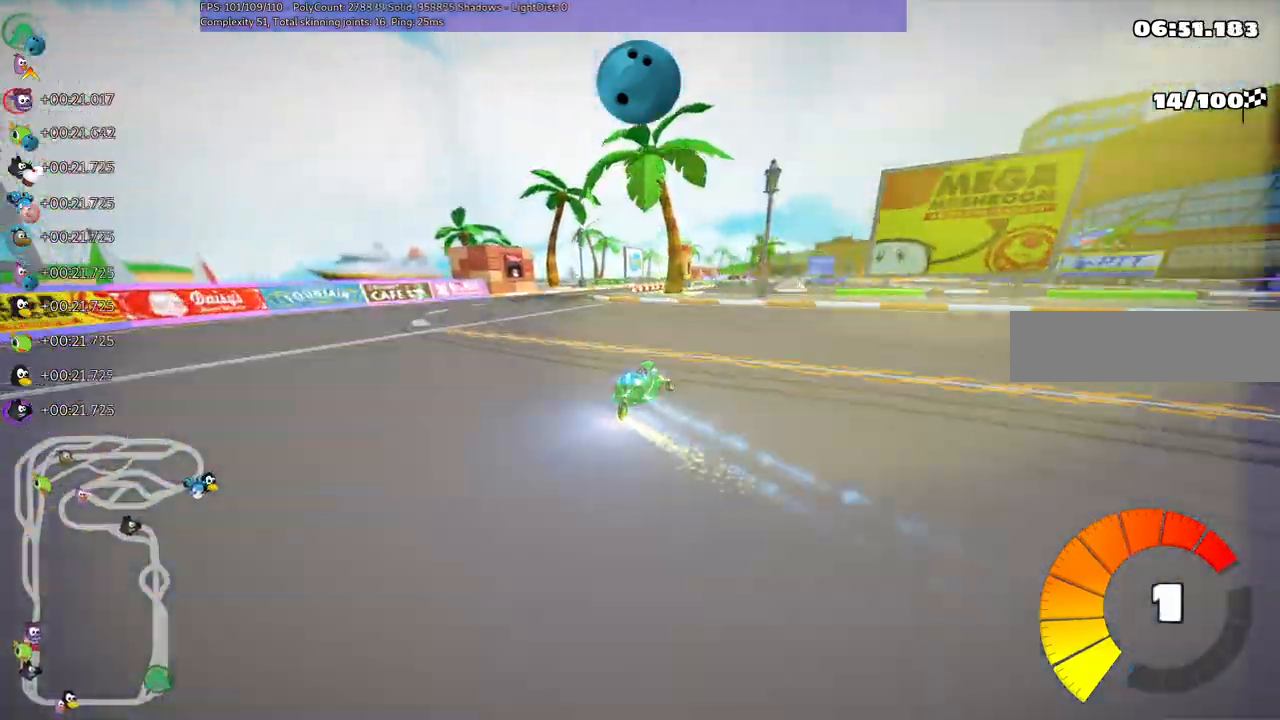
Gameplay with keyboard; each line is a JSON object with the keys held at the frame after it. "events" lists presses ("down") and releases ("up") of ".", "/", "alt_r", "b", "c", "comma", "ctrl_r", "d", "down", "f", "g", "h", "j", "k", "l", "left", "m", "n", "quote", "return", "right", "semicolon", "shift_r", "space", "super", "up" and "v" between this image and that frame as [ms after this image, input, new state], when the widget could be followed in between. No other keys are recorded. Mouse input is not recorded.
{"keys": ["m", "right", "up"], "events": [[17, "n", "up"]]}
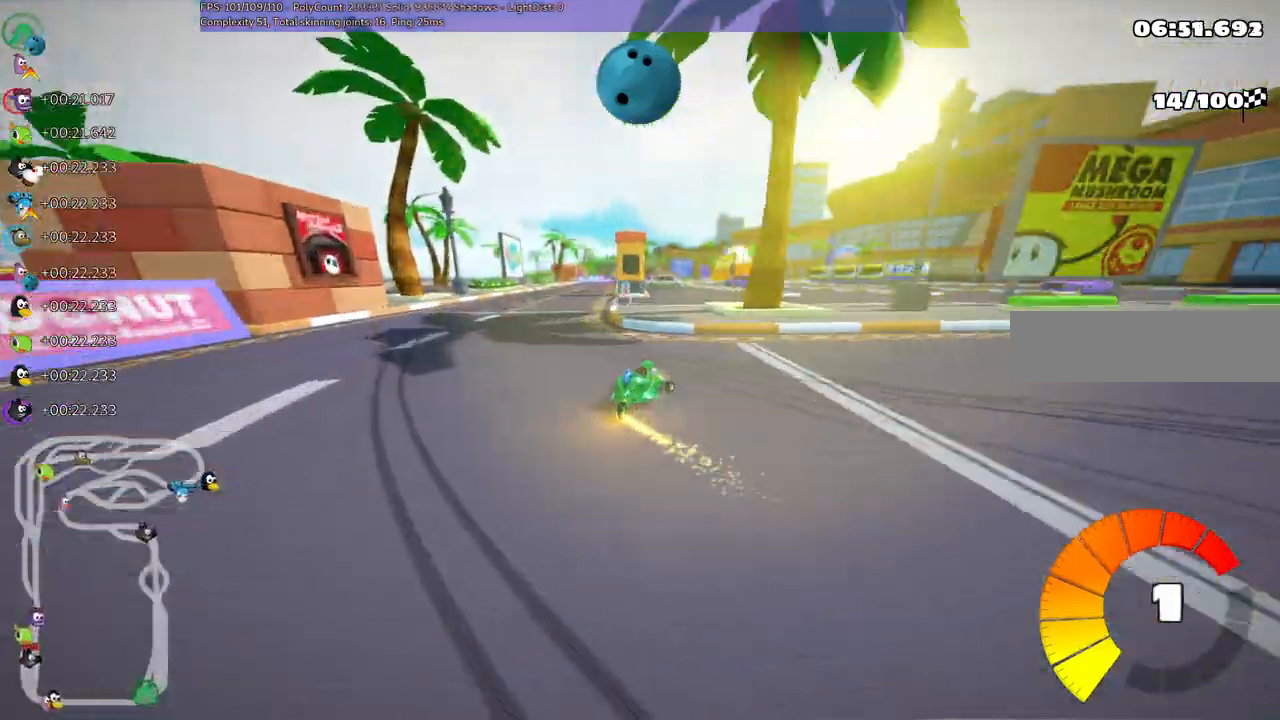
{"keys": ["left", "m", "up"], "events": [[317, "left", "down"], [417, "right", "up"]]}
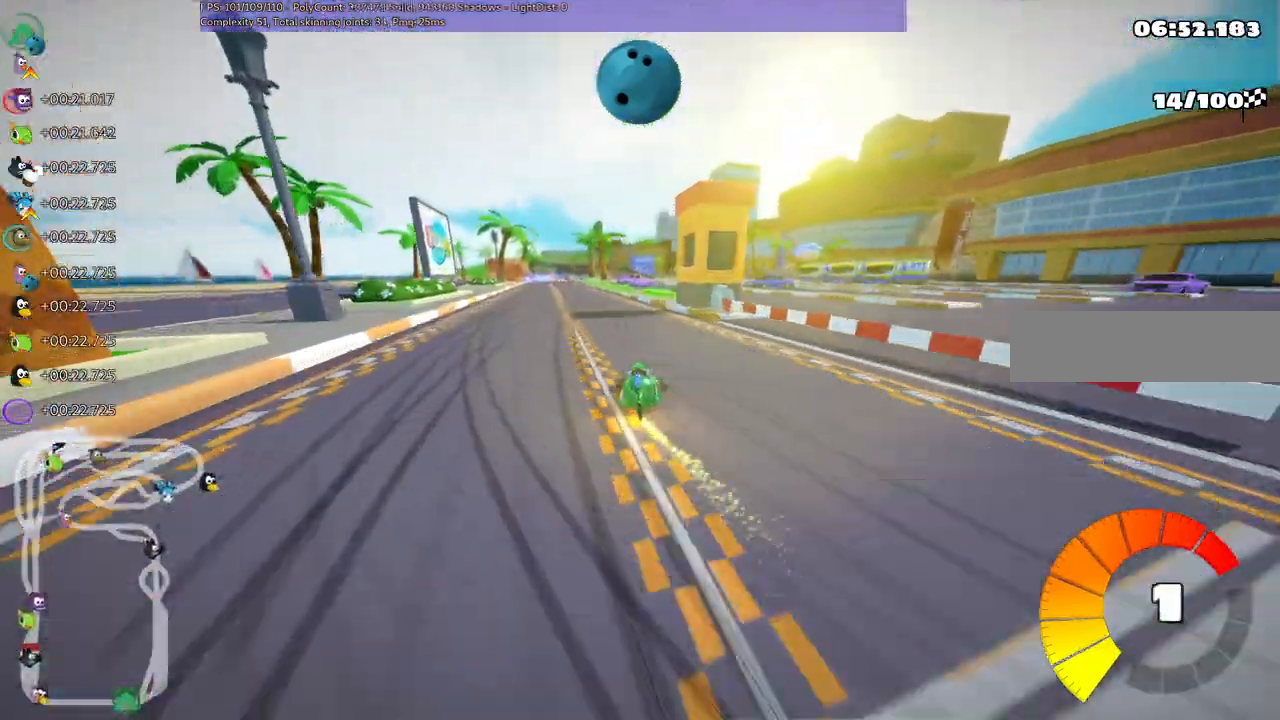
{"keys": ["left", "m", "up"], "events": []}
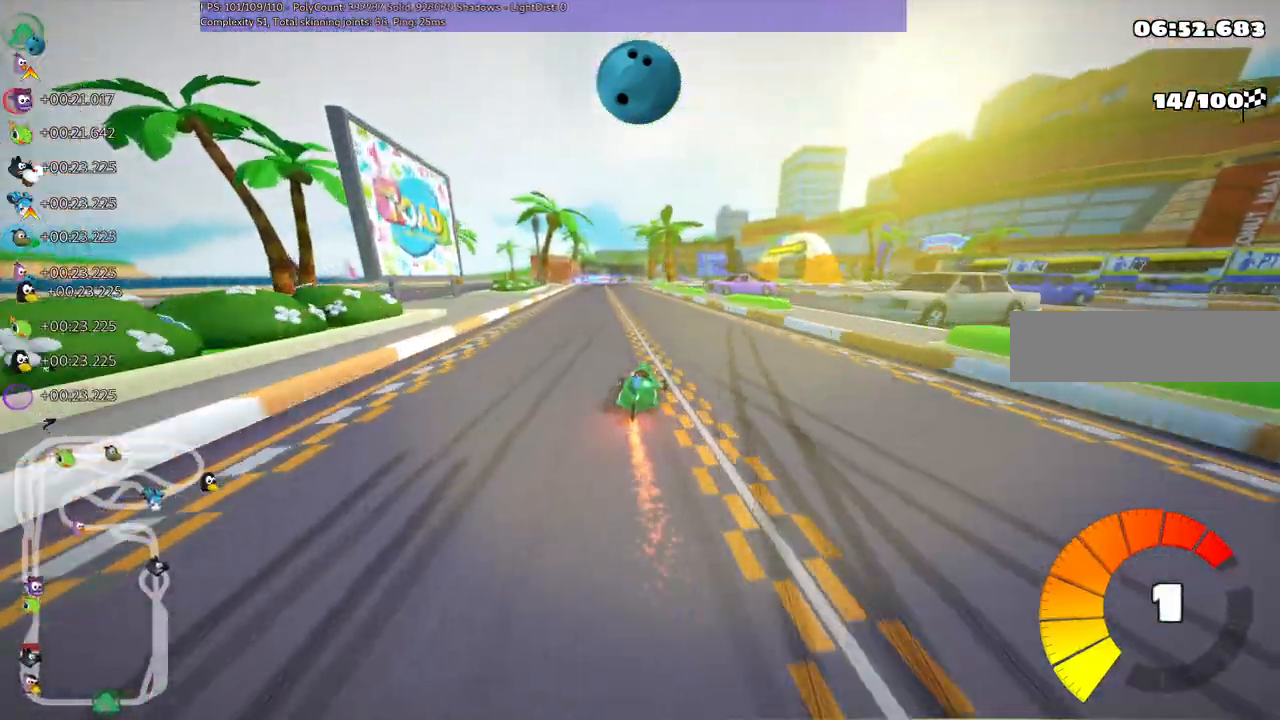
{"keys": ["left", "up"], "events": [[67, "n", "down"], [167, "m", "up"], [200, "left", "up"], [250, "n", "up"], [350, "left", "down"]]}
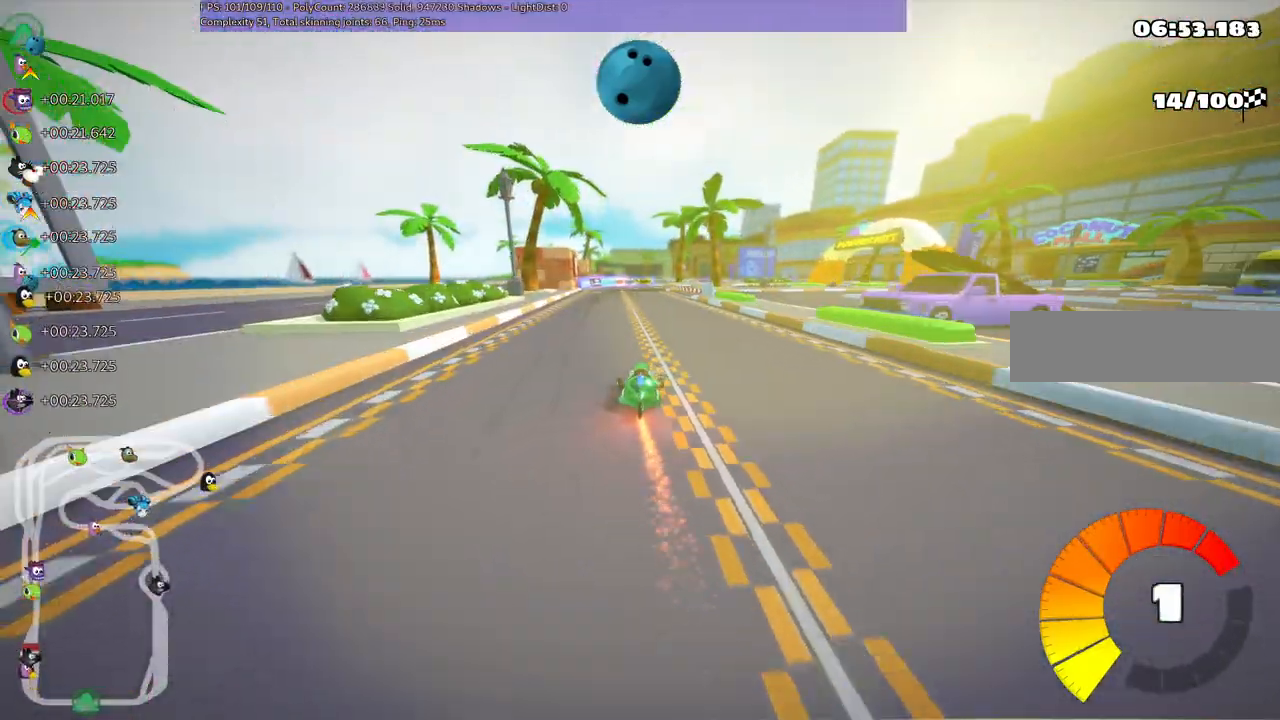
{"keys": ["left", "m", "up"], "events": [[83, "left", "up"], [167, "m", "down"], [167, "right", "down"], [317, "left", "down"], [367, "right", "up"]]}
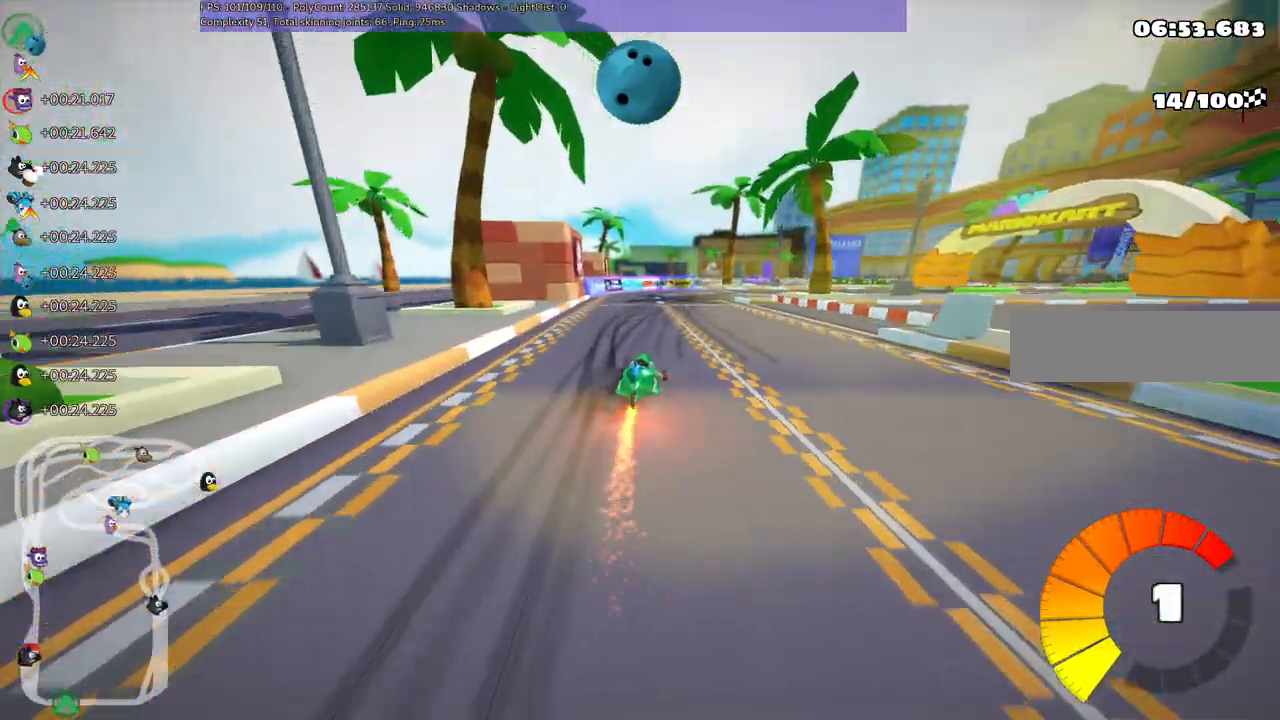
{"keys": ["left", "m", "right", "up"], "events": [[33, "right", "down"], [133, "right", "up"], [283, "right", "down"]]}
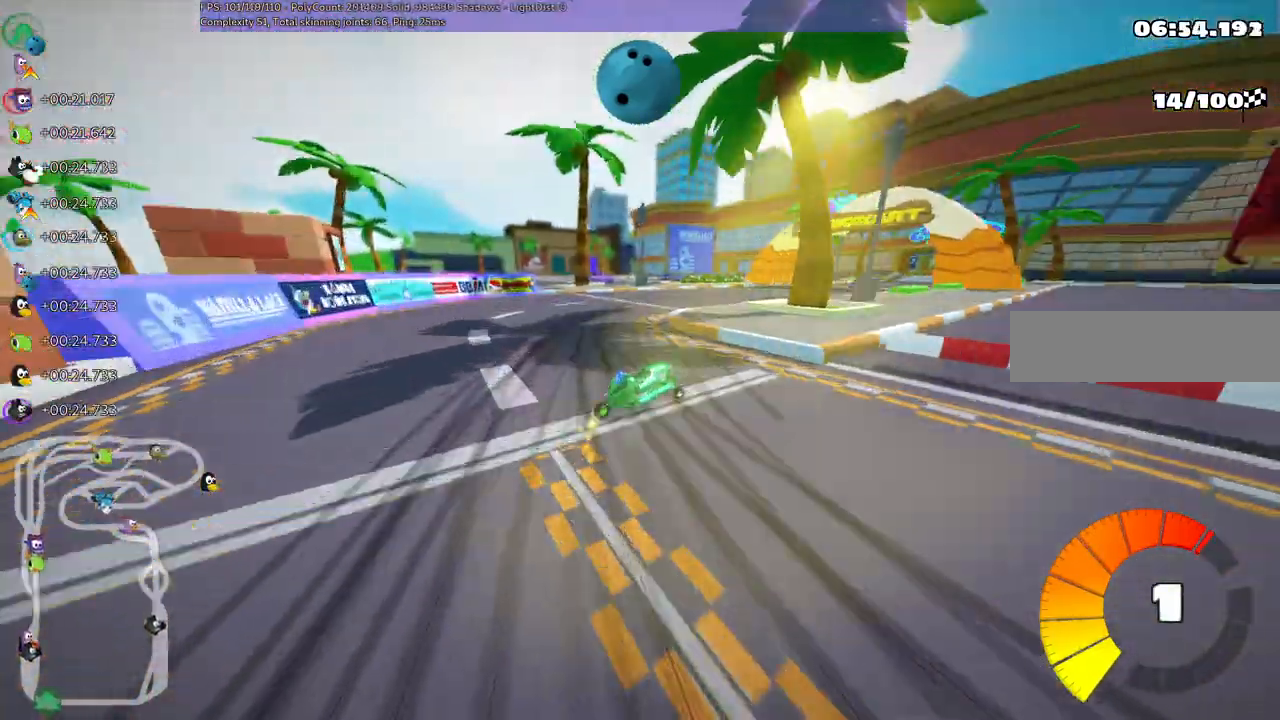
{"keys": ["n", "up"], "events": [[150, "left", "up"], [383, "n", "down"], [483, "m", "up"], [483, "right", "up"]]}
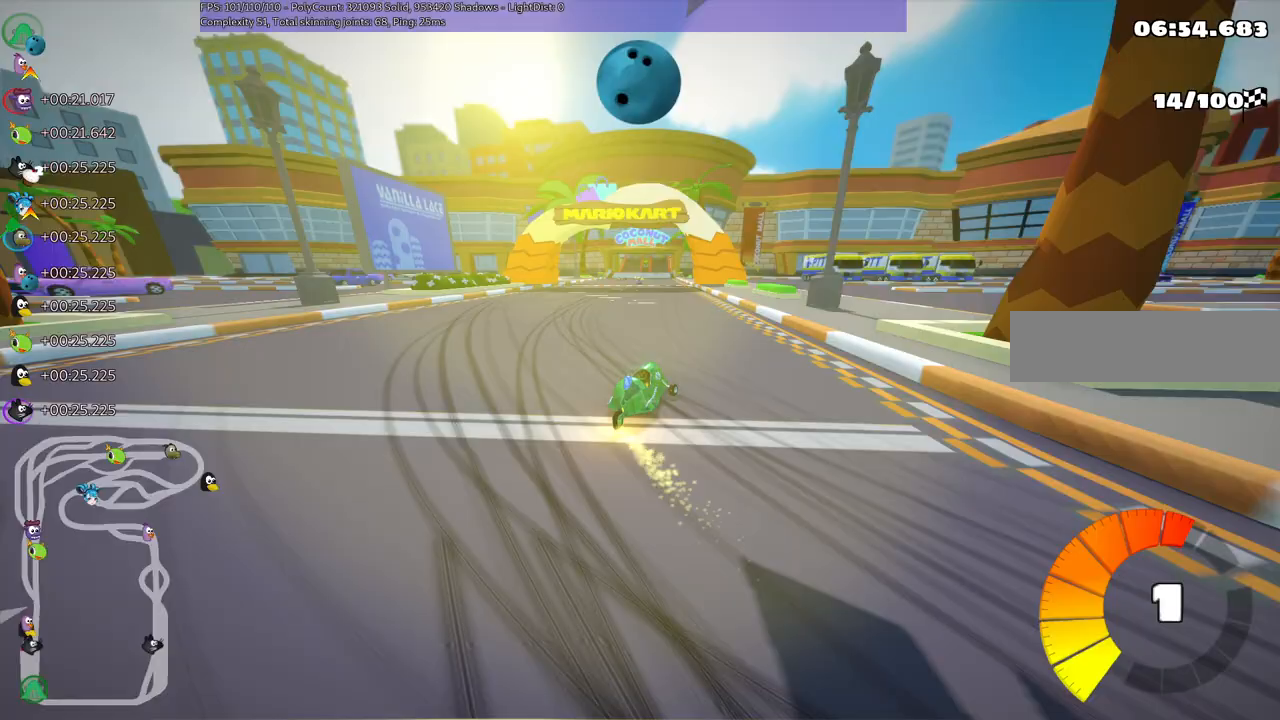
{"keys": ["right", "up"], "events": [[67, "n", "up"], [167, "left", "down"], [350, "left", "up"], [483, "right", "down"]]}
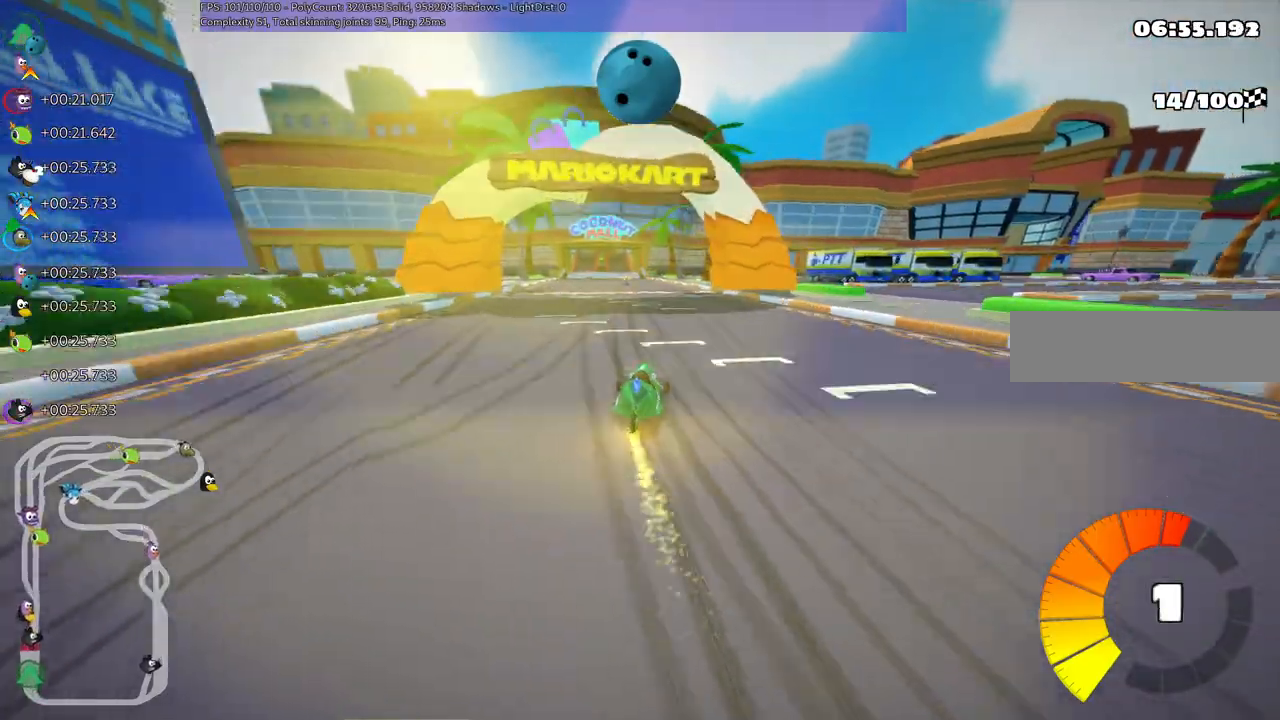
{"keys": ["m", "right", "up"], "events": [[133, "right", "up"], [167, "left", "down"], [217, "m", "down"], [317, "right", "down"], [367, "left", "up"]]}
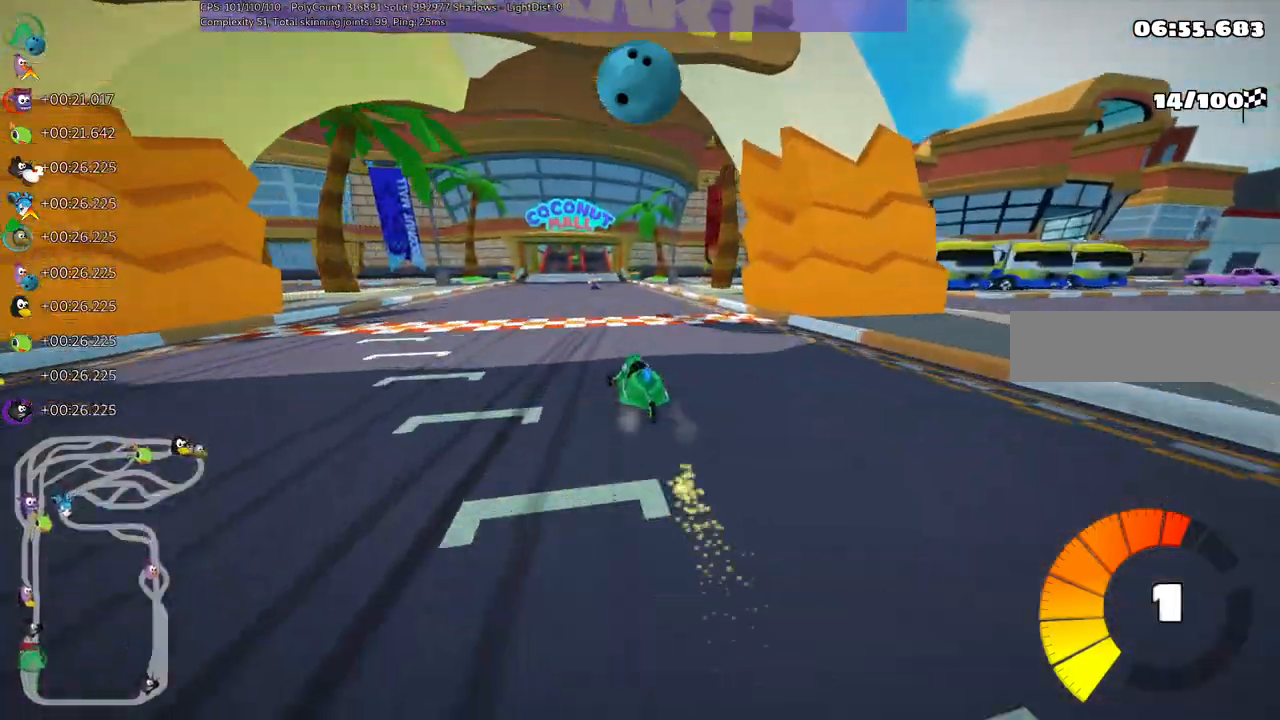
{"keys": ["m", "right", "up"], "events": []}
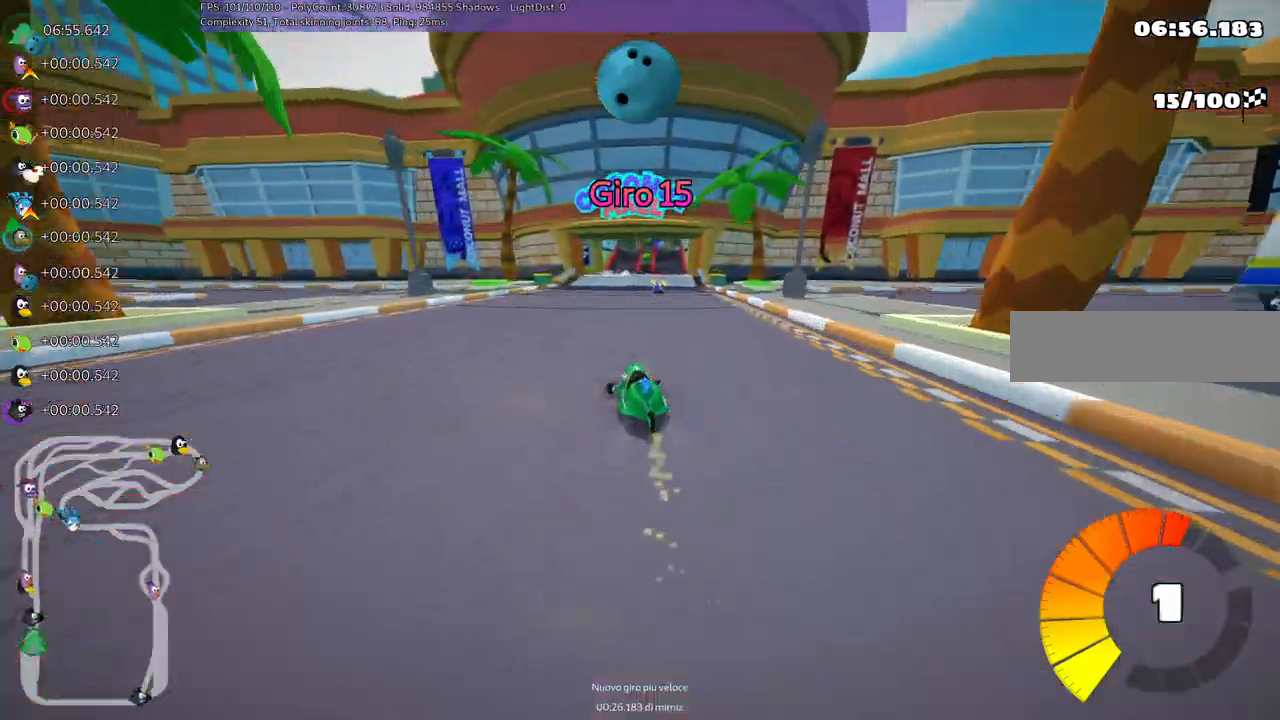
{"keys": ["right", "up"], "events": [[250, "n", "down"], [300, "m", "up"], [500, "n", "up"]]}
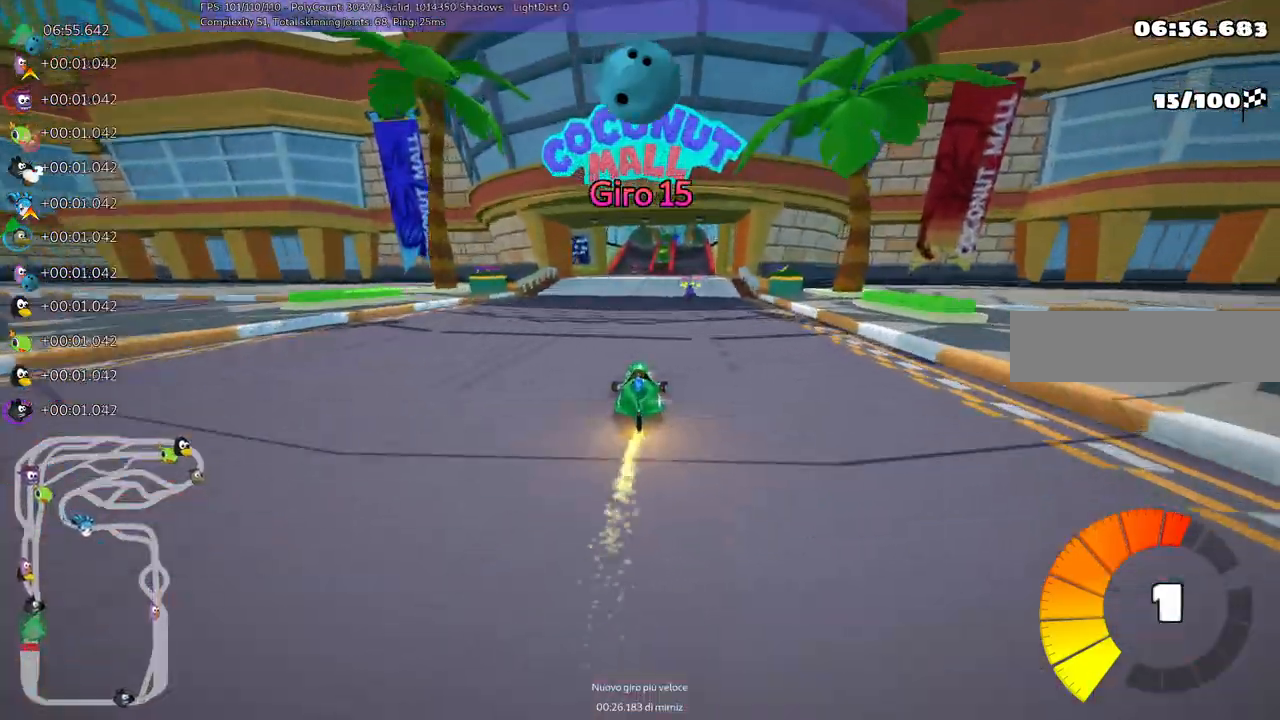
{"keys": ["up"], "events": [[83, "right", "up"]]}
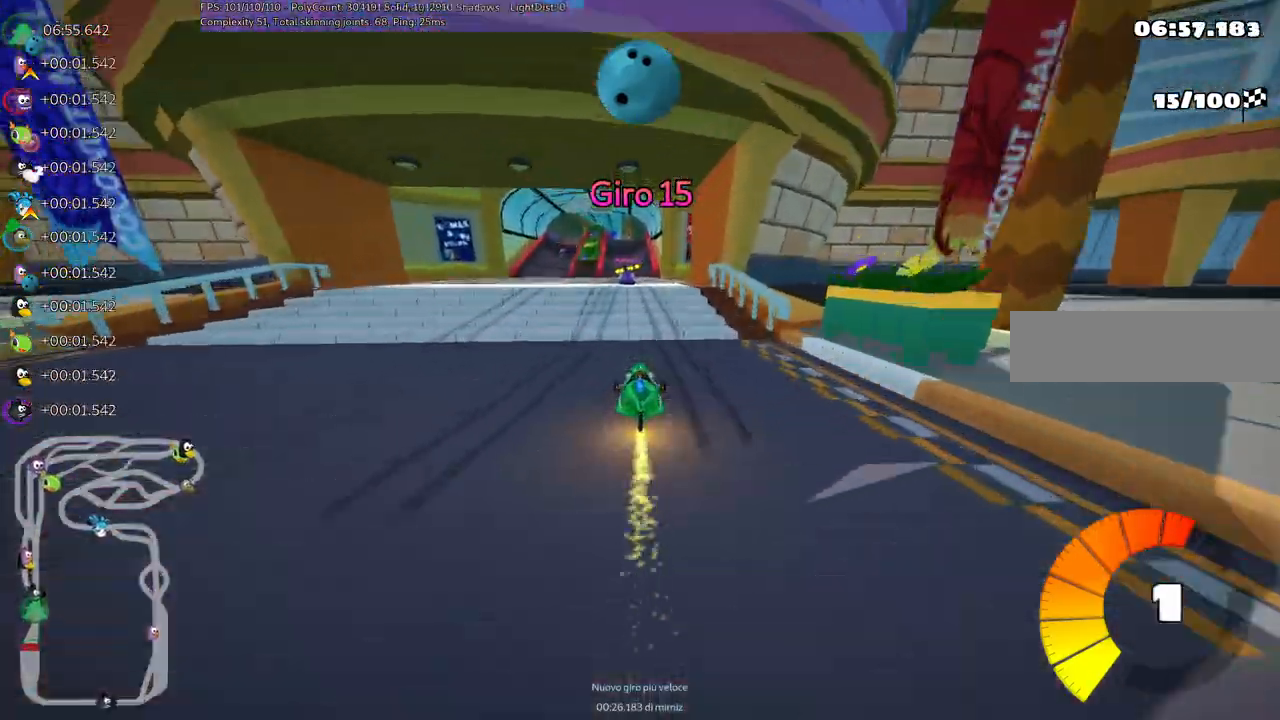
{"keys": ["up"], "events": [[100, "left", "down"], [150, "left", "up"], [333, "right", "down"], [417, "right", "up"]]}
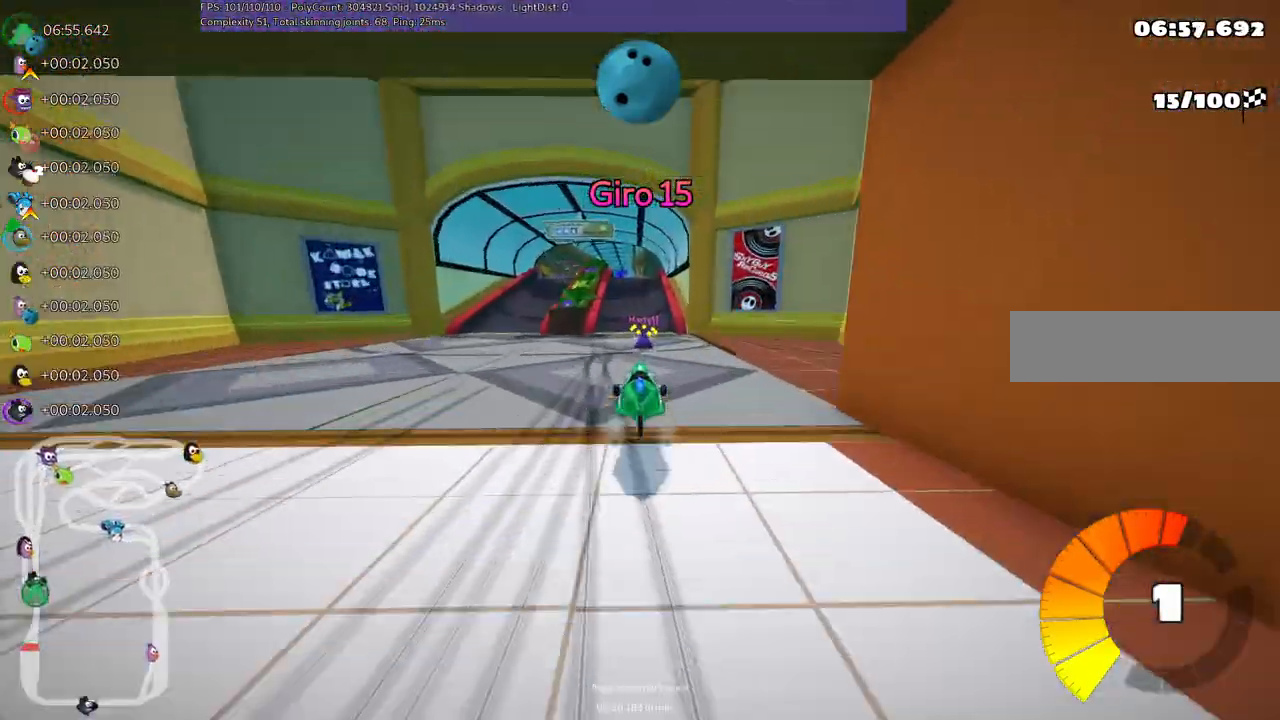
{"keys": ["up"], "events": []}
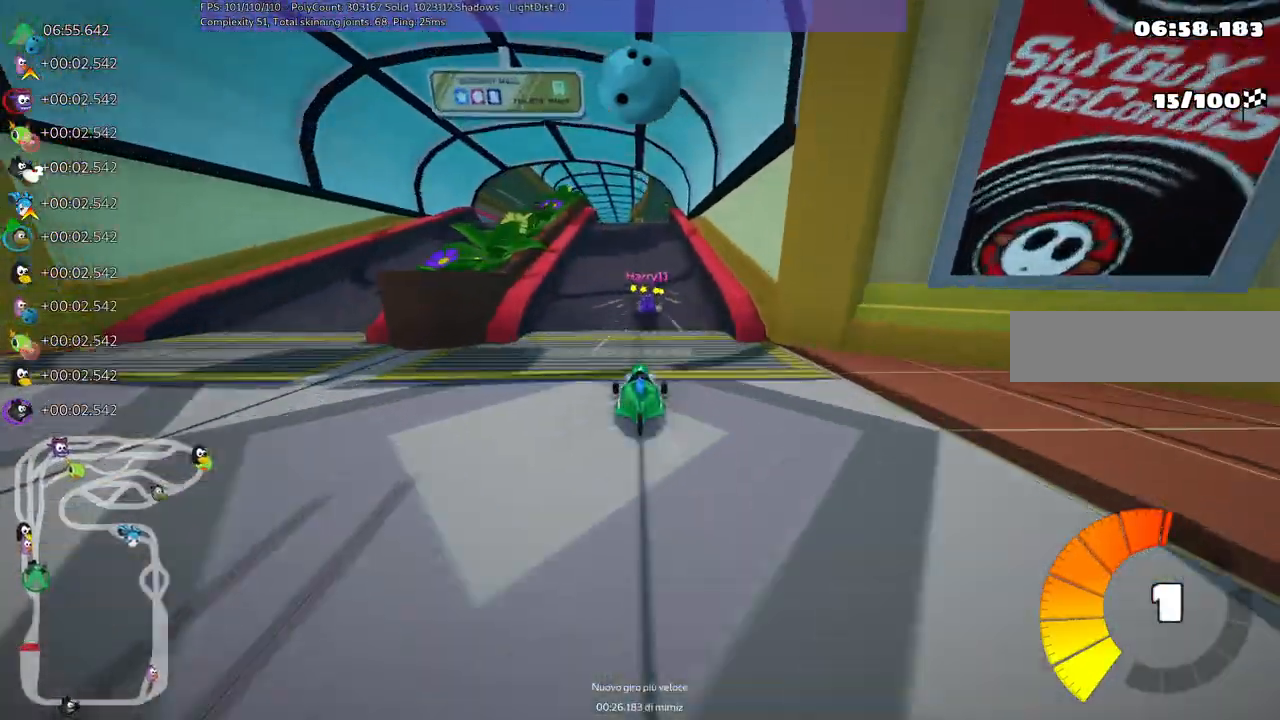
{"keys": ["left", "up"], "events": [[400, "left", "down"]]}
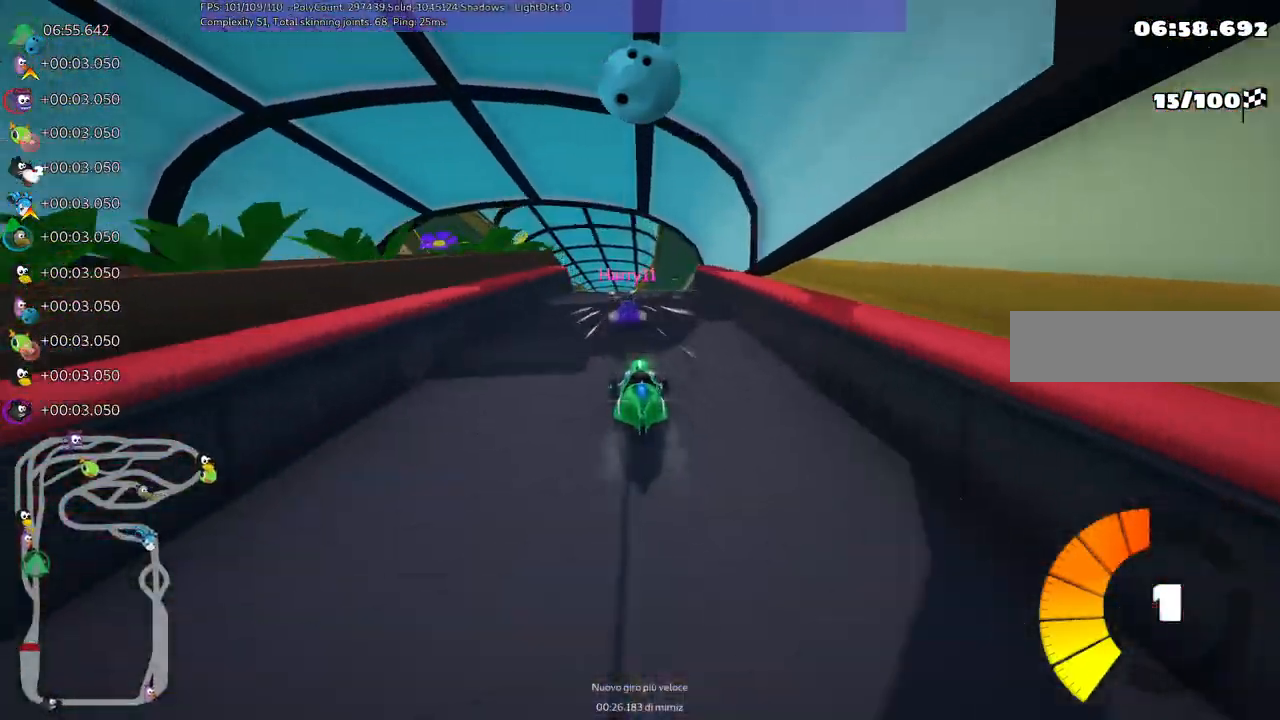
{"keys": ["m", "right", "up"], "events": [[50, "left", "up"], [50, "right", "down"], [83, "m", "down"], [83, "space", "down"], [233, "space", "up"]]}
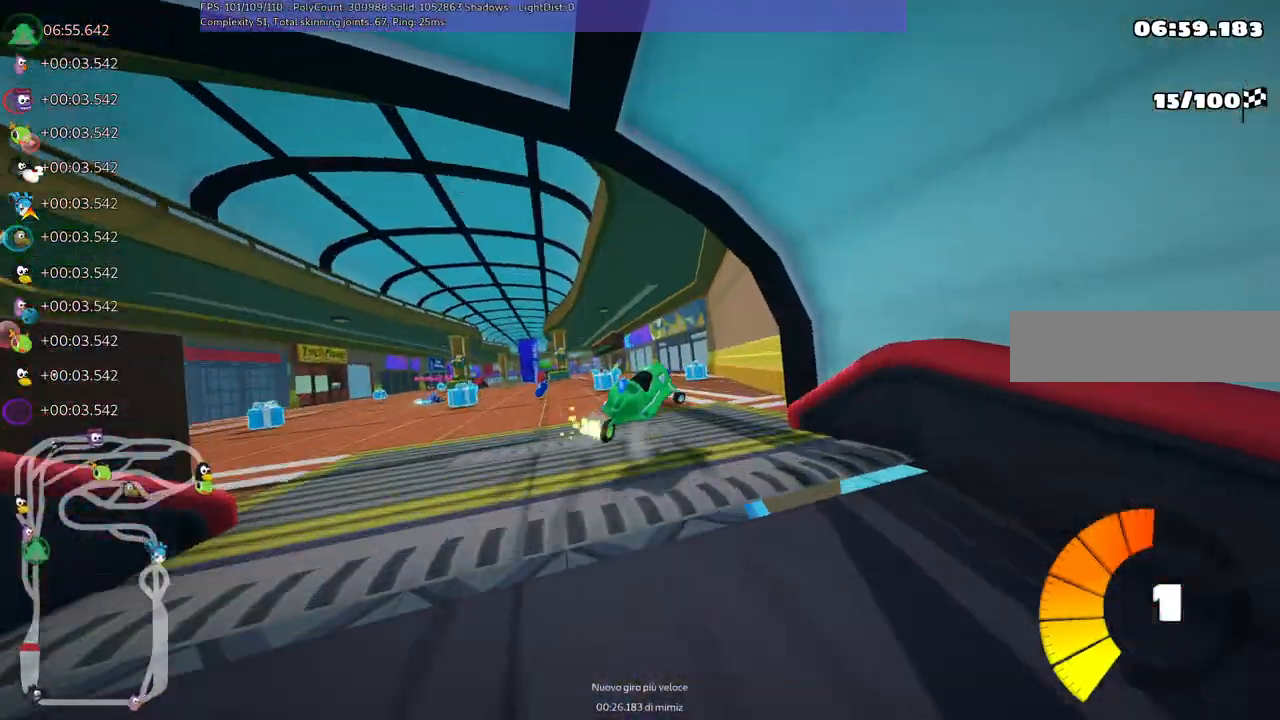
{"keys": ["left", "m", "up"], "events": [[50, "left", "down"], [50, "right", "up"]]}
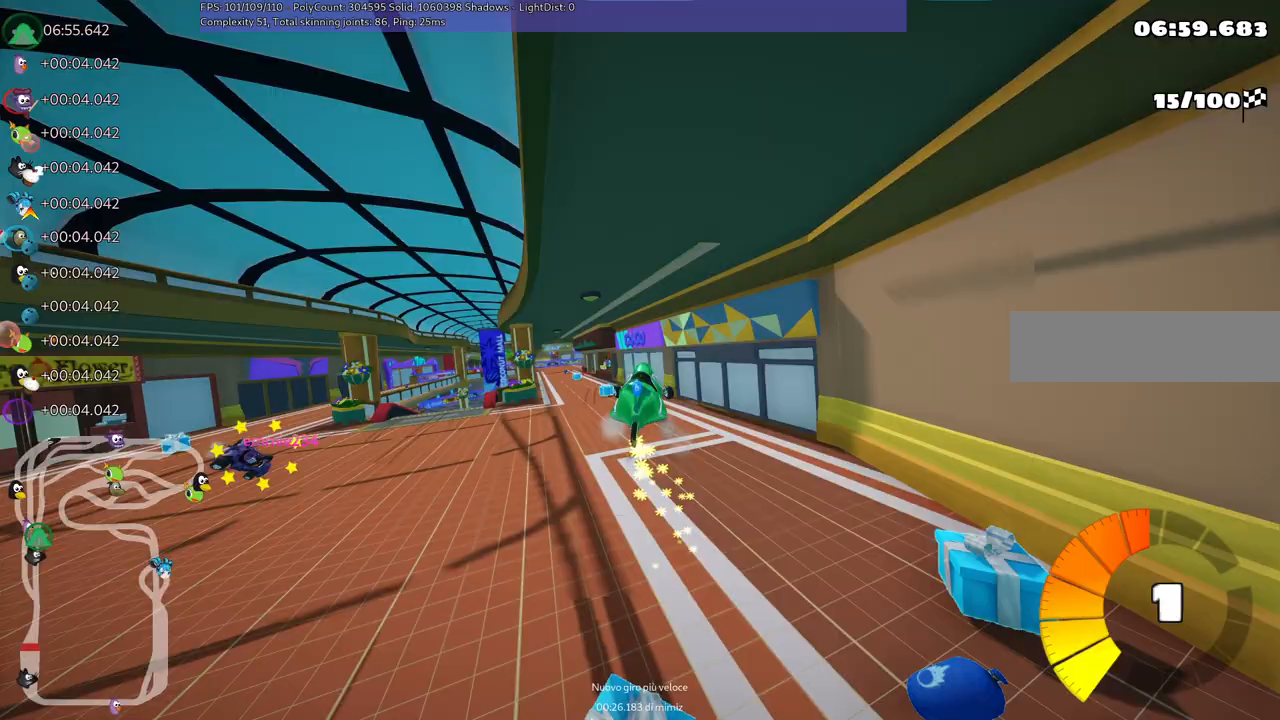
{"keys": ["left", "m", "up"], "events": []}
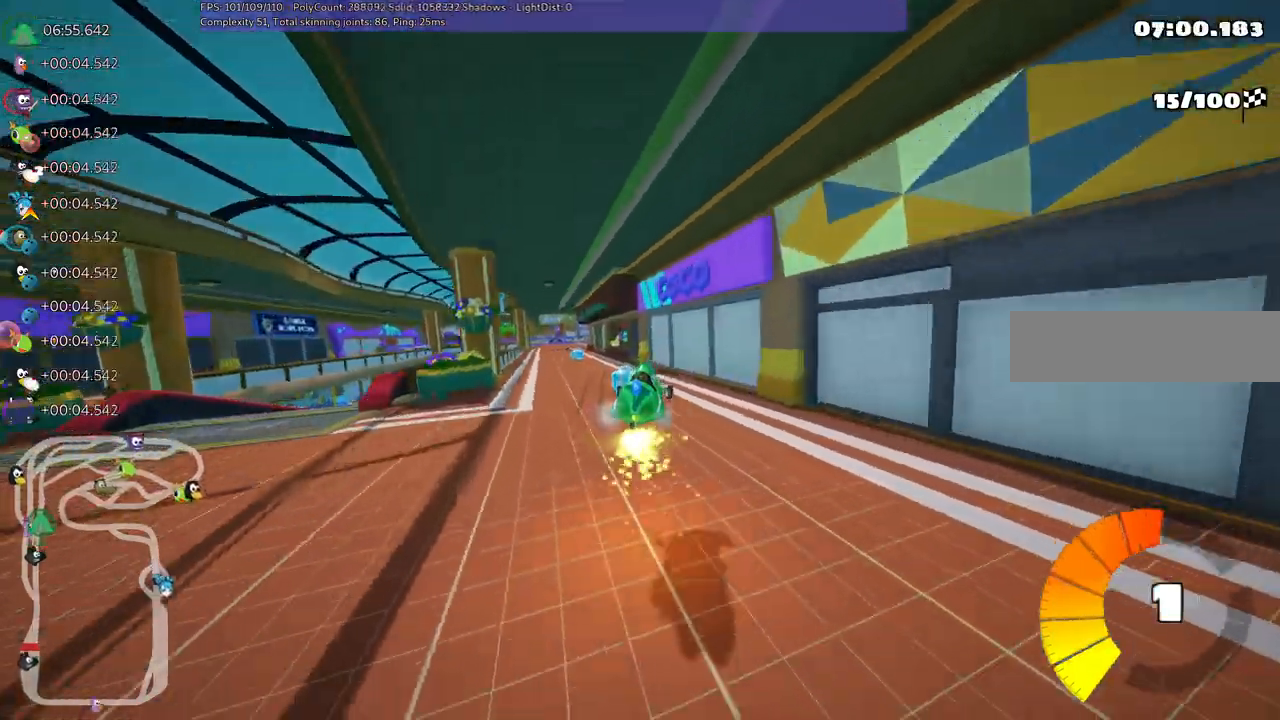
{"keys": ["up"]}
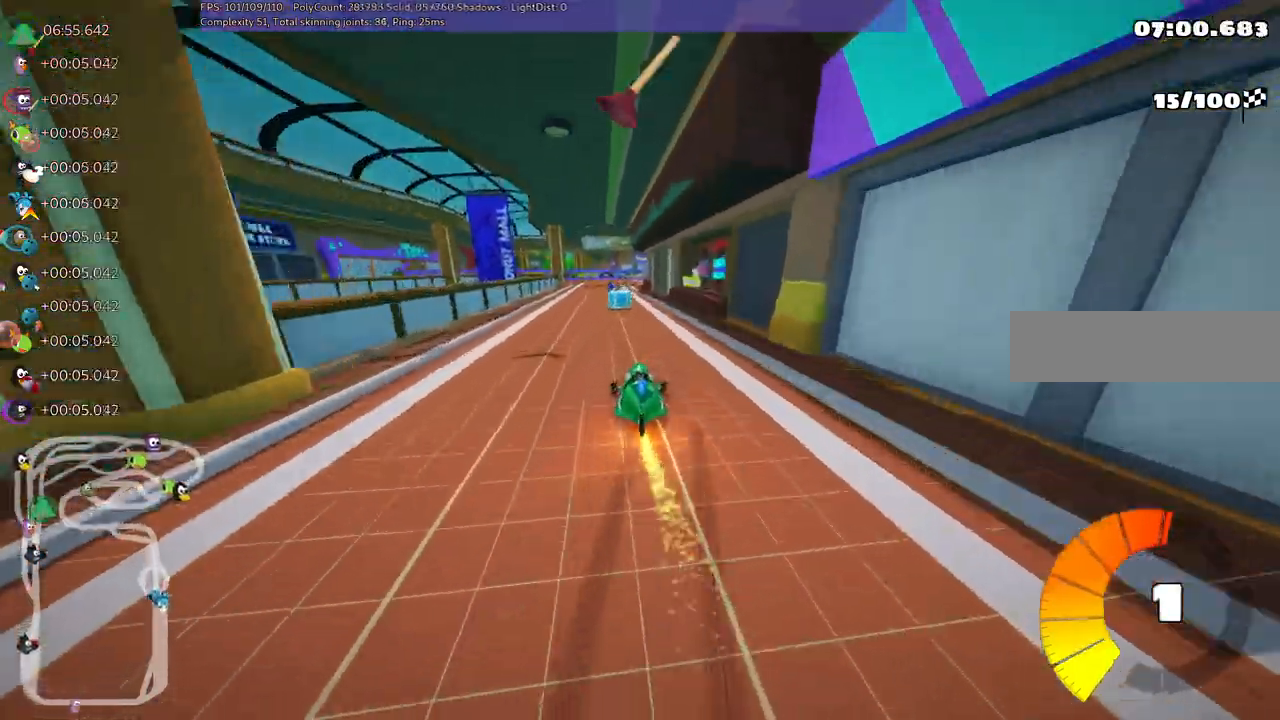
{"keys": ["up"], "events": [[100, "left", "down"], [150, "space", "down"], [283, "left", "up"], [283, "space", "up"]]}
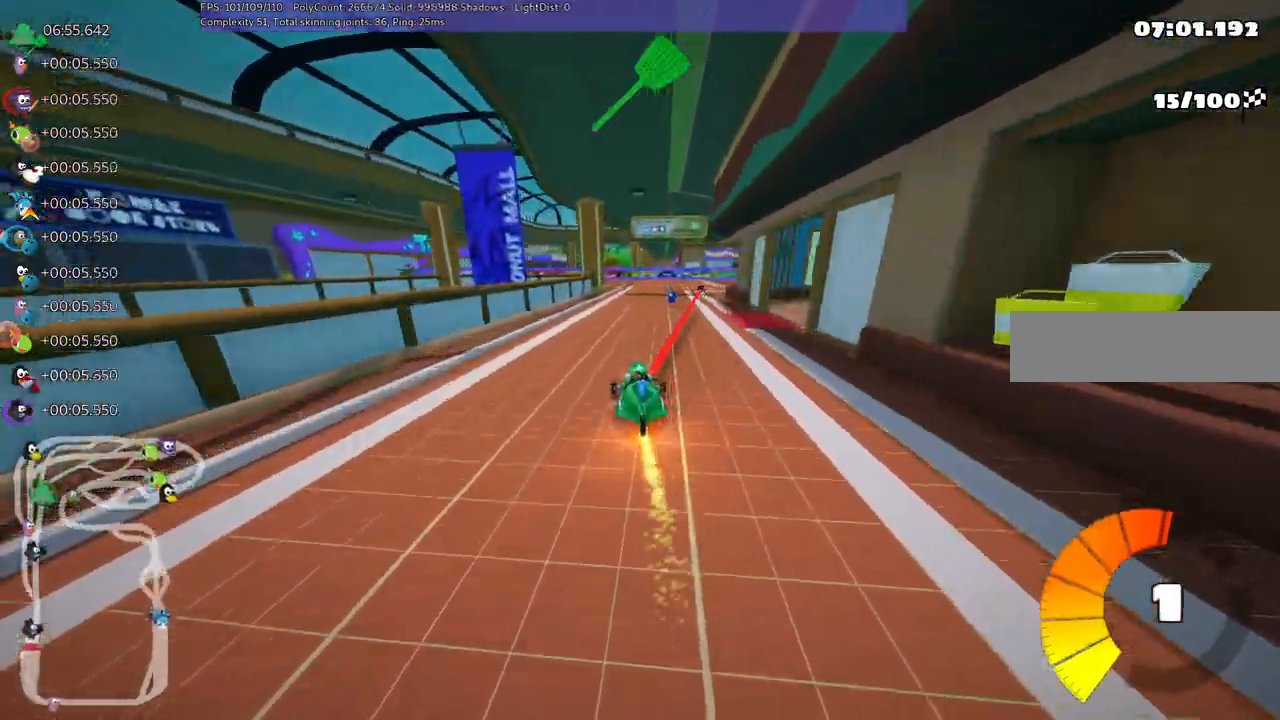
{"keys": ["left", "m", "right", "up"], "events": [[17, "m", "down"], [17, "right", "down"], [267, "left", "down"], [300, "right", "up"], [483, "right", "down"]]}
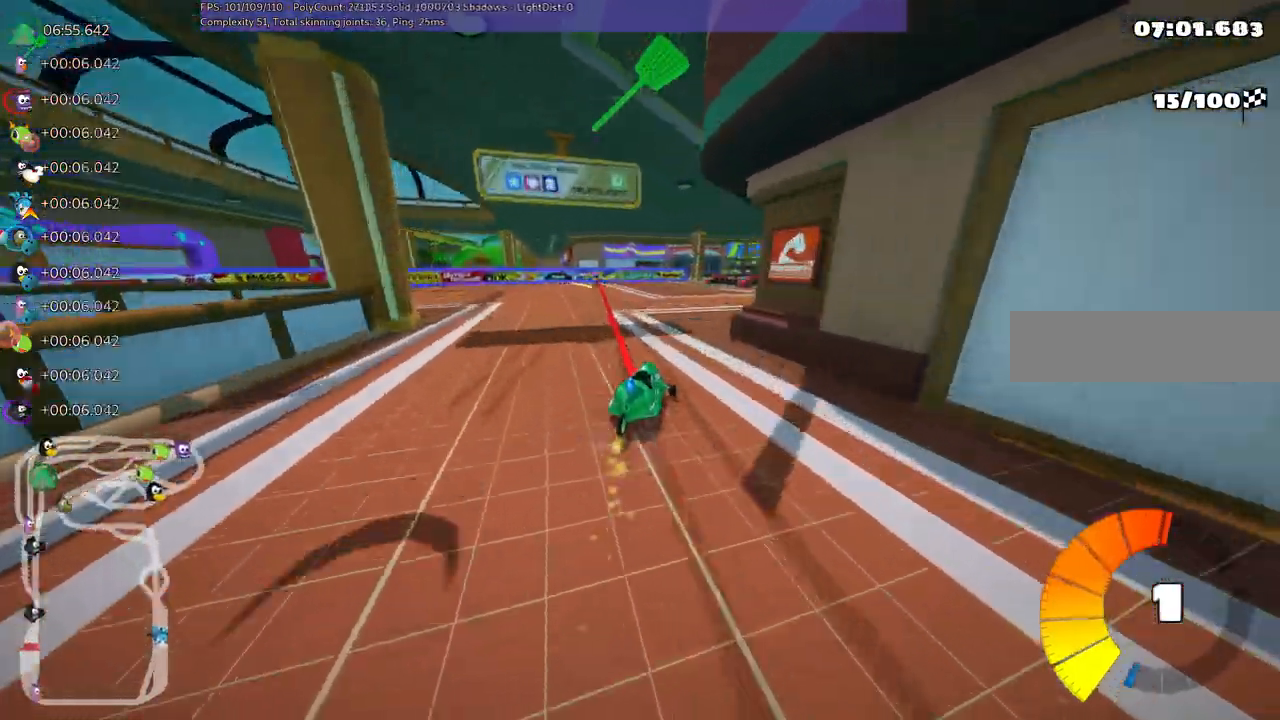
{"keys": ["n", "up"]}
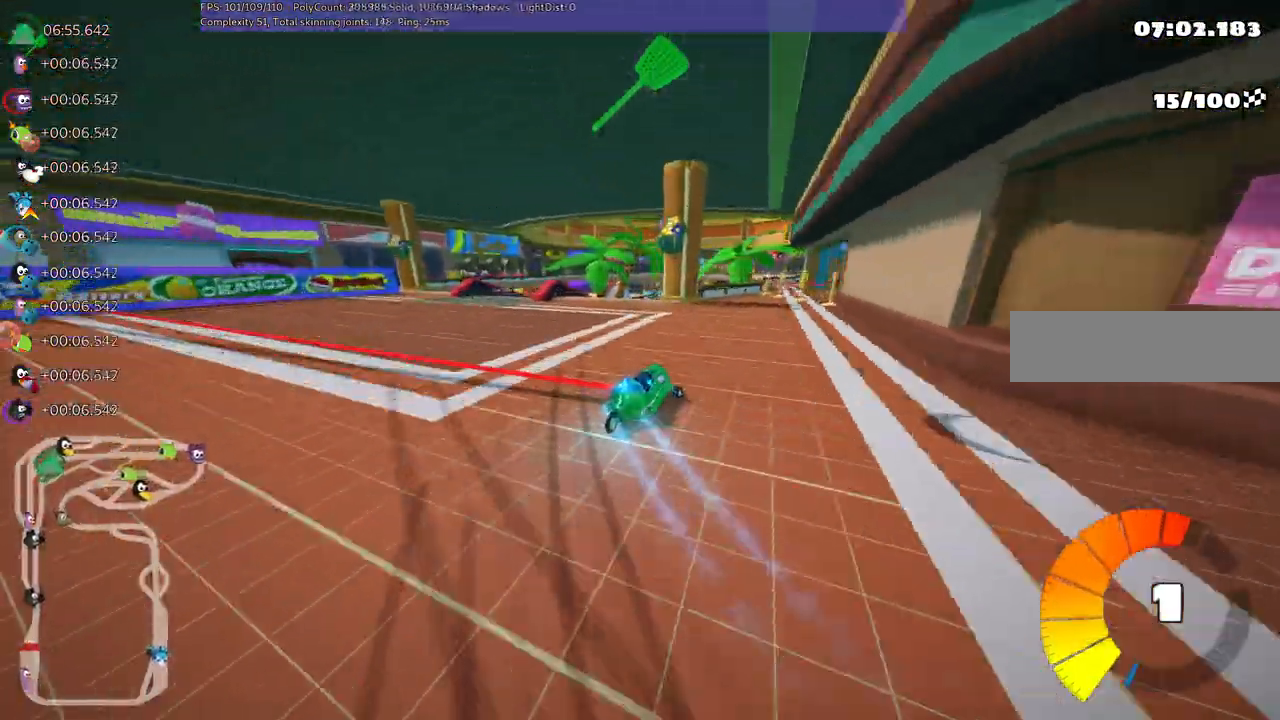
{"keys": ["left", "up"], "events": [[17, "n", "up"], [500, "left", "down"]]}
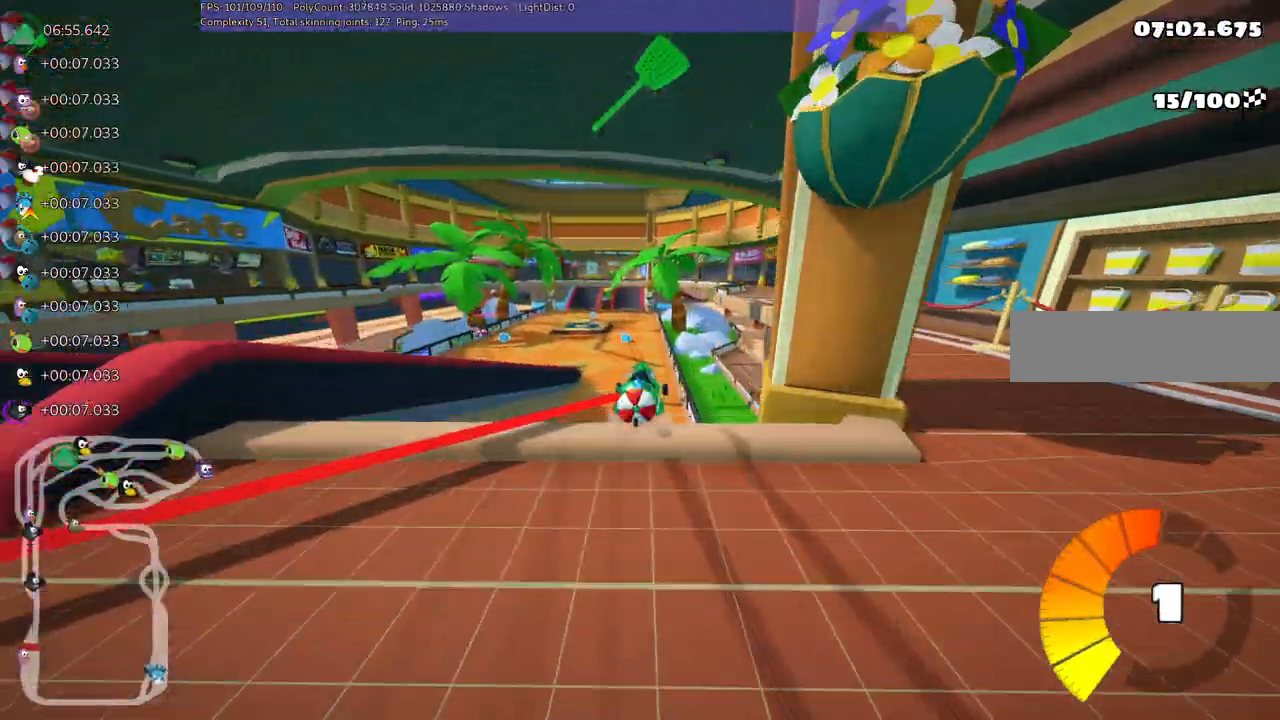
{"keys": ["m", "right", "up"], "events": [[67, "m", "down"], [117, "right", "down"], [167, "left", "up"]]}
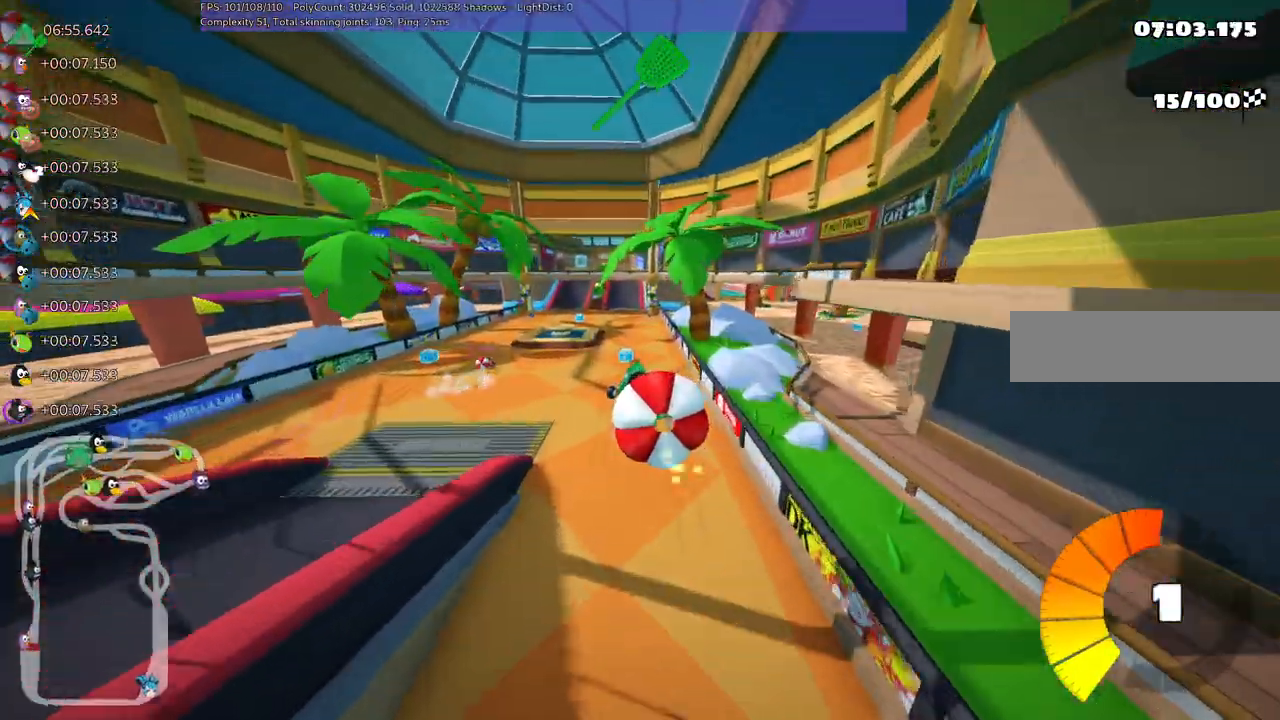
{"keys": ["m", "right", "up"], "events": [[83, "space", "down"], [233, "space", "up"]]}
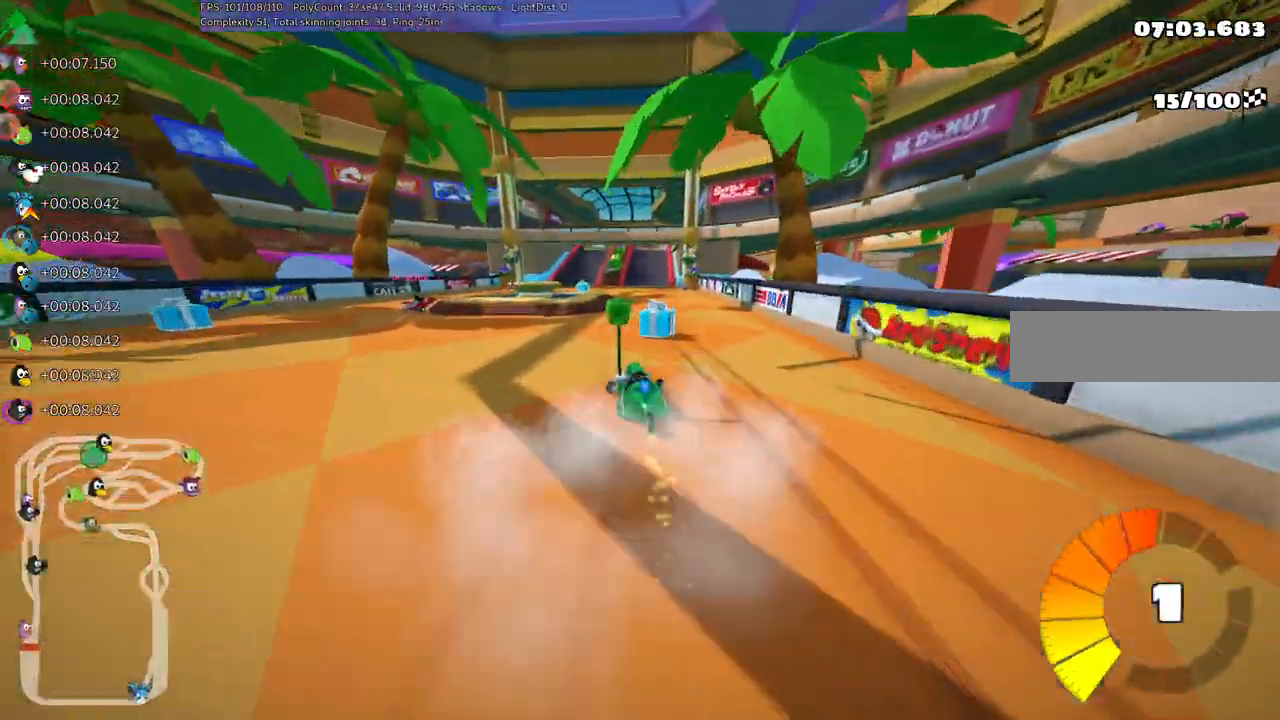
{"keys": ["n", "right", "up"]}
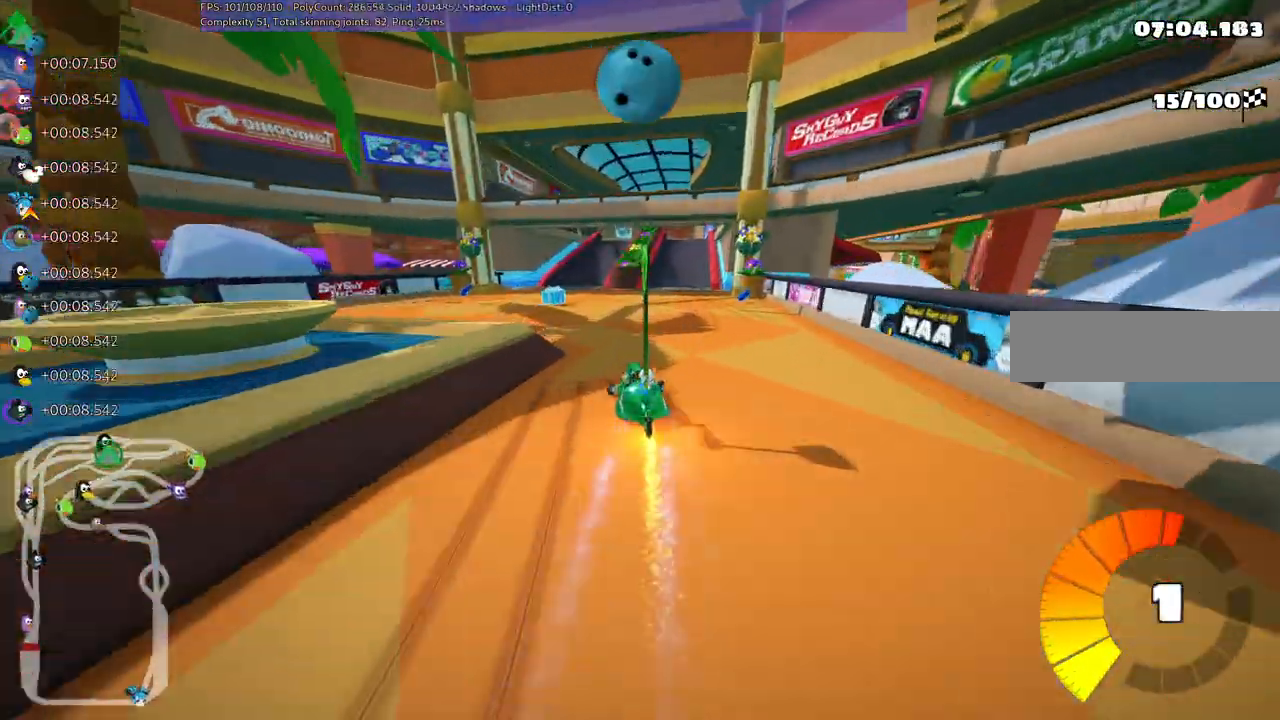
{"keys": ["up"]}
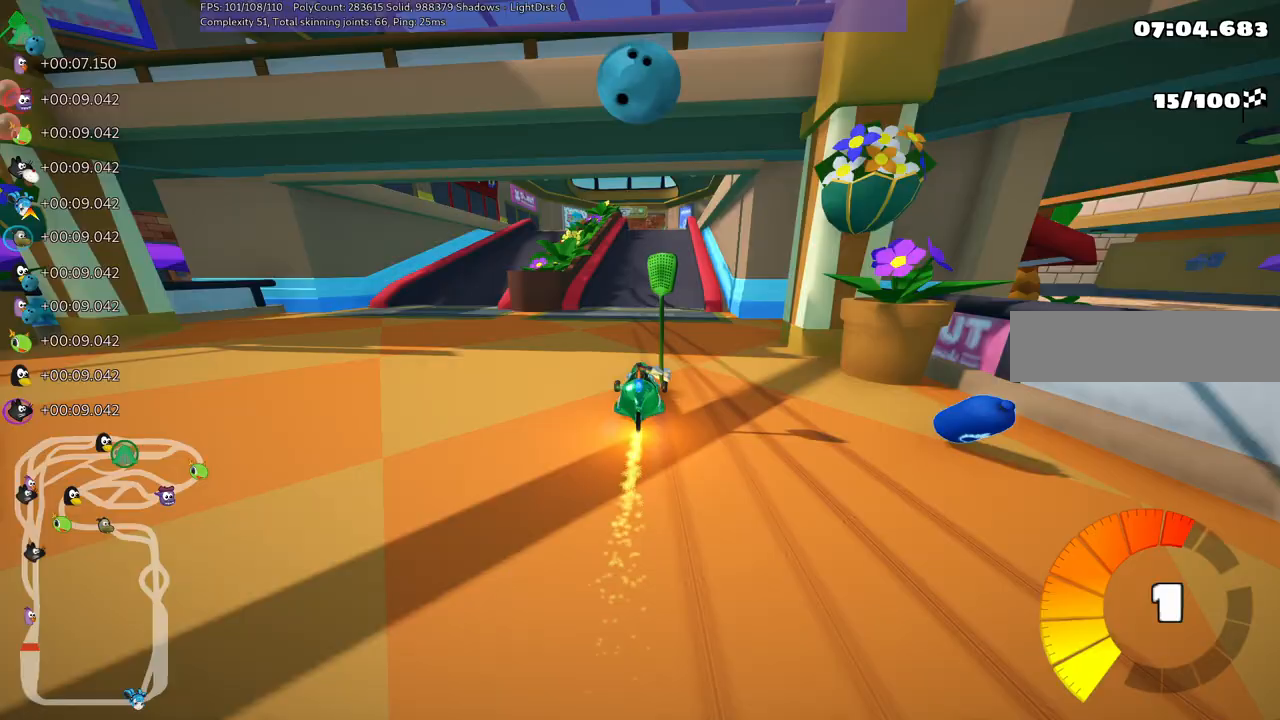
{"keys": ["up"]}